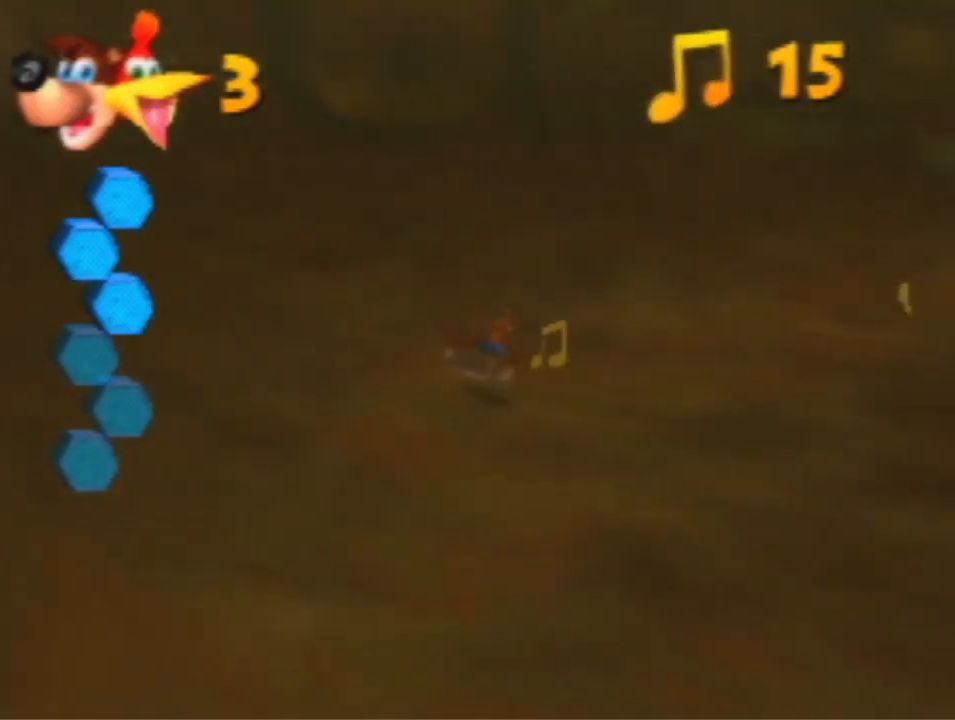
Gameplay with a controller (Nintendo layout); each line is a JSON object with the inputs held at the frame after it (dt_ms = milliseconds from this image to that frame). "events" lists button and stick changes between this image and that frame as [ms after this image, input, new state], when the widget could be followed in between. Not read: L3 R3 Z.
{"dt_ms": 1000, "buttons": ["B", "R1"], "left_stick": "center", "events": [[233, "left_stick", "up-right"], [900, "left_stick", "center"]]}
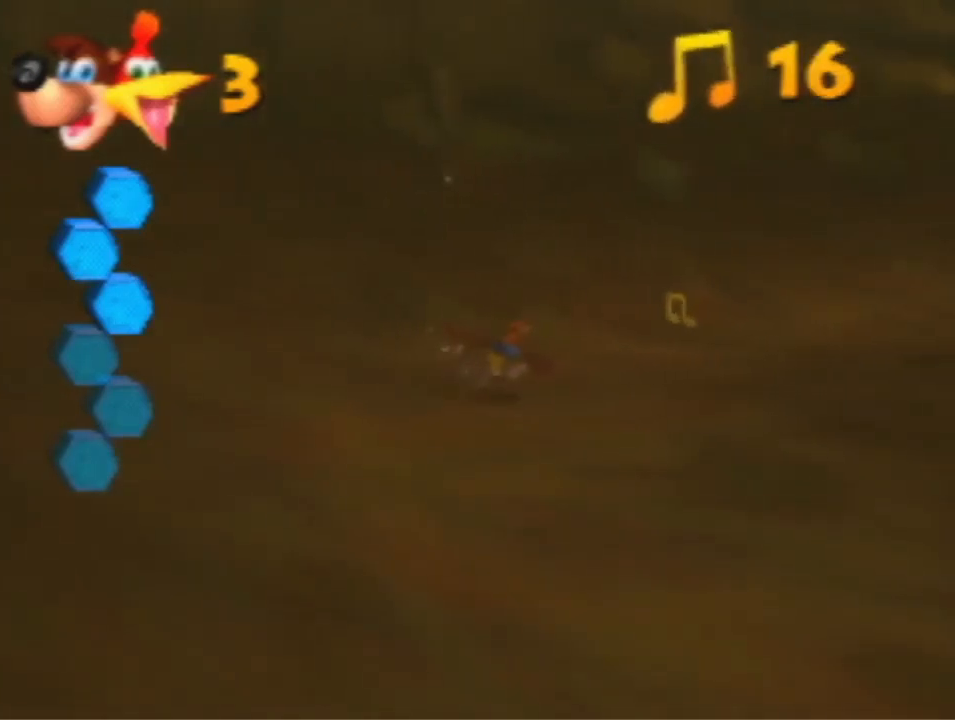
{"dt_ms": 500, "buttons": ["B", "R1"], "left_stick": "center", "events": []}
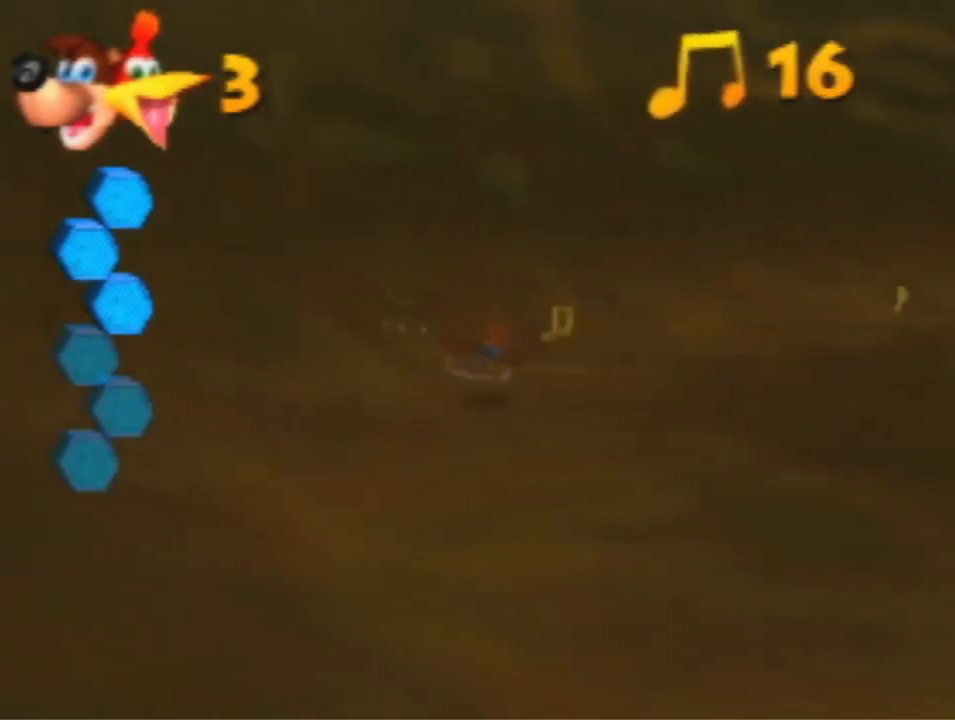
{"dt_ms": 500, "buttons": ["B", "R1"], "left_stick": "center", "events": []}
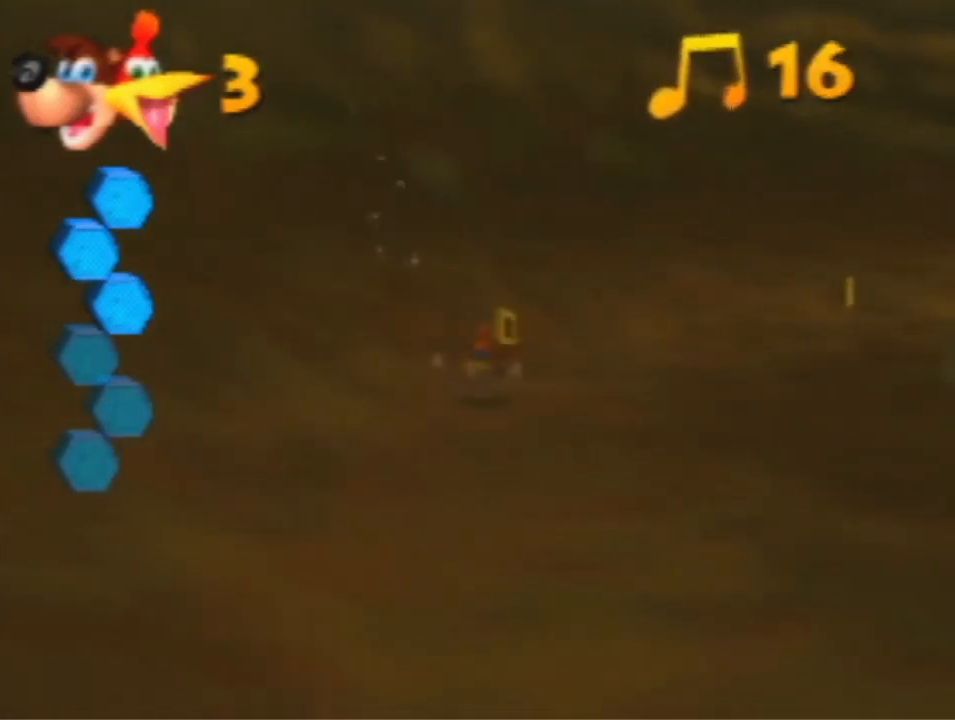
{"dt_ms": 500, "buttons": ["B", "R1"], "left_stick": "center", "events": []}
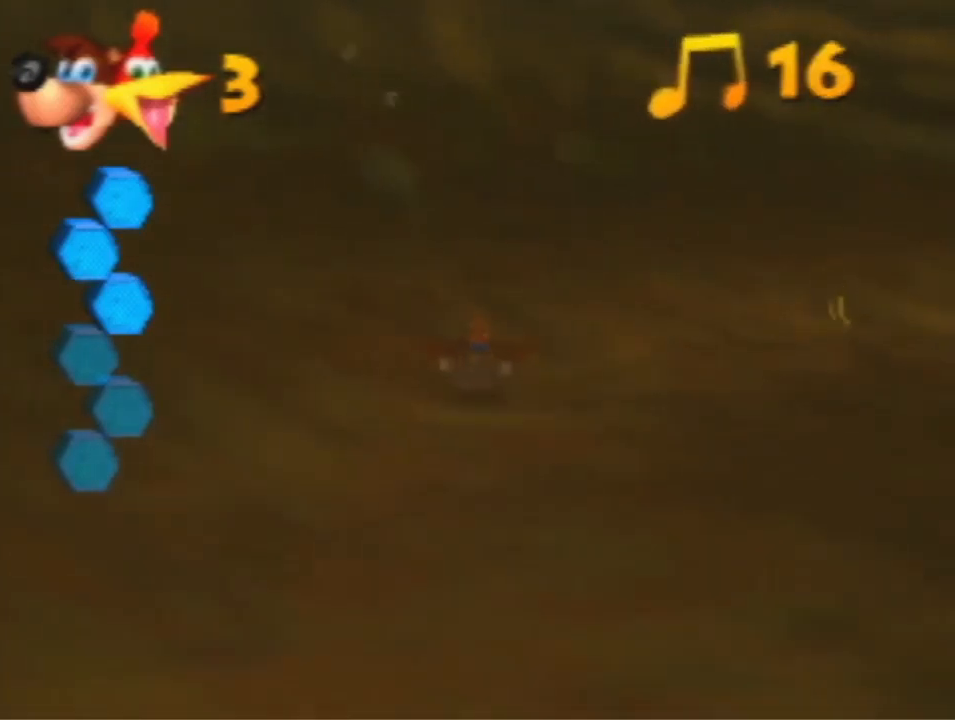
{"dt_ms": 500, "buttons": ["B", "R1"], "left_stick": "right", "events": [[267, "left_stick", "right"]]}
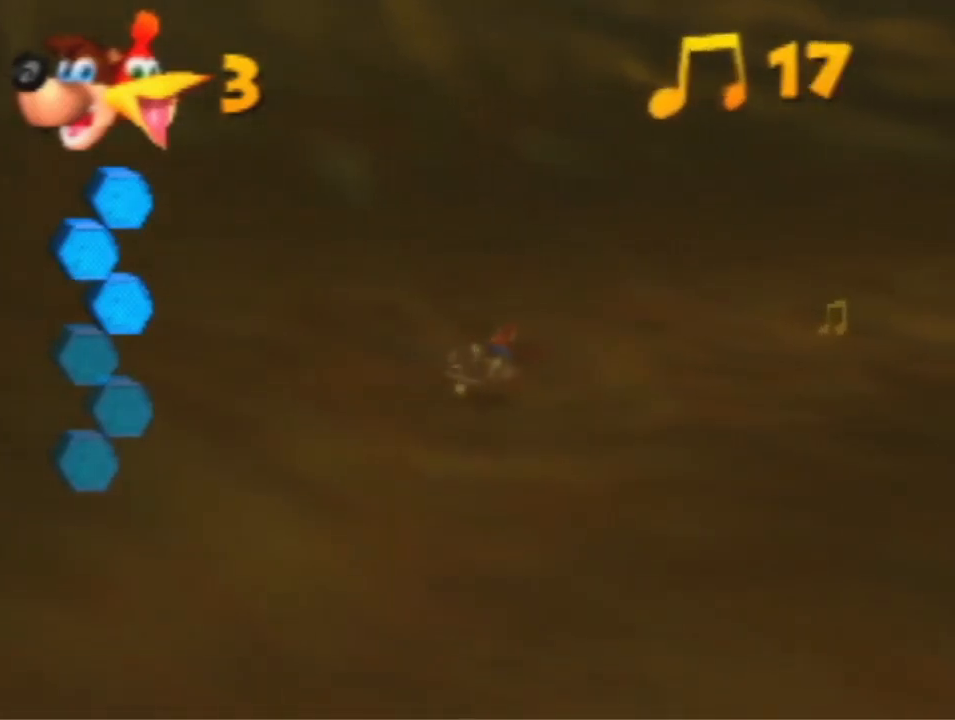
{"dt_ms": 500, "buttons": ["B", "R1"], "left_stick": "center", "events": [[200, "left_stick", "center"]]}
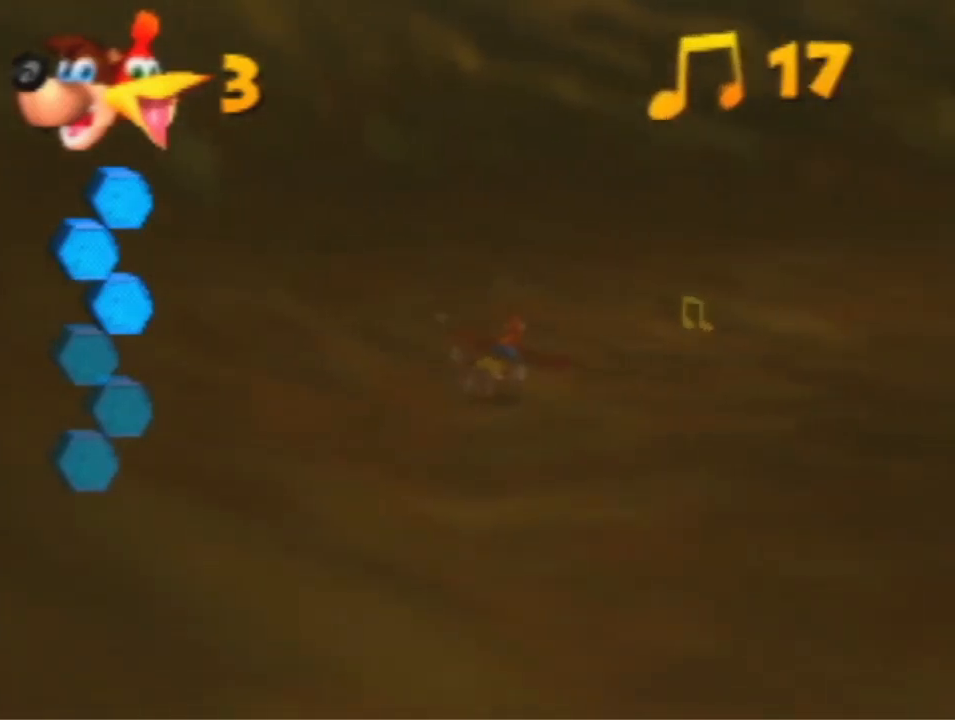
{"dt_ms": 500, "buttons": ["B", "R1"], "left_stick": "center", "events": []}
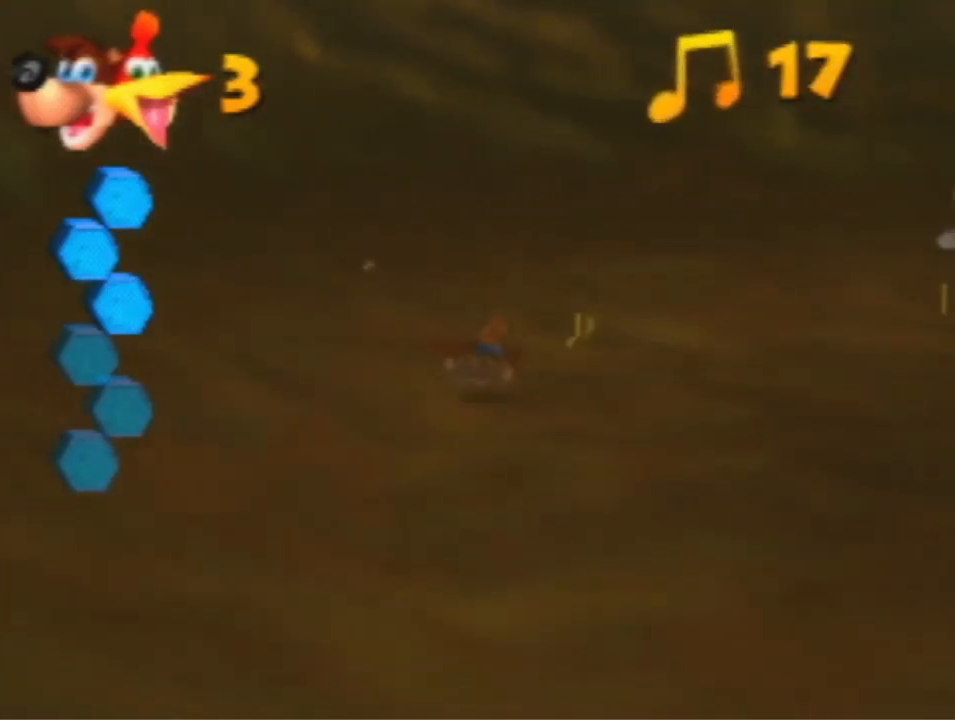
{"dt_ms": 500, "buttons": ["B", "R1"], "left_stick": "center", "events": [[200, "left_stick", "right"], [333, "left_stick", "center"]]}
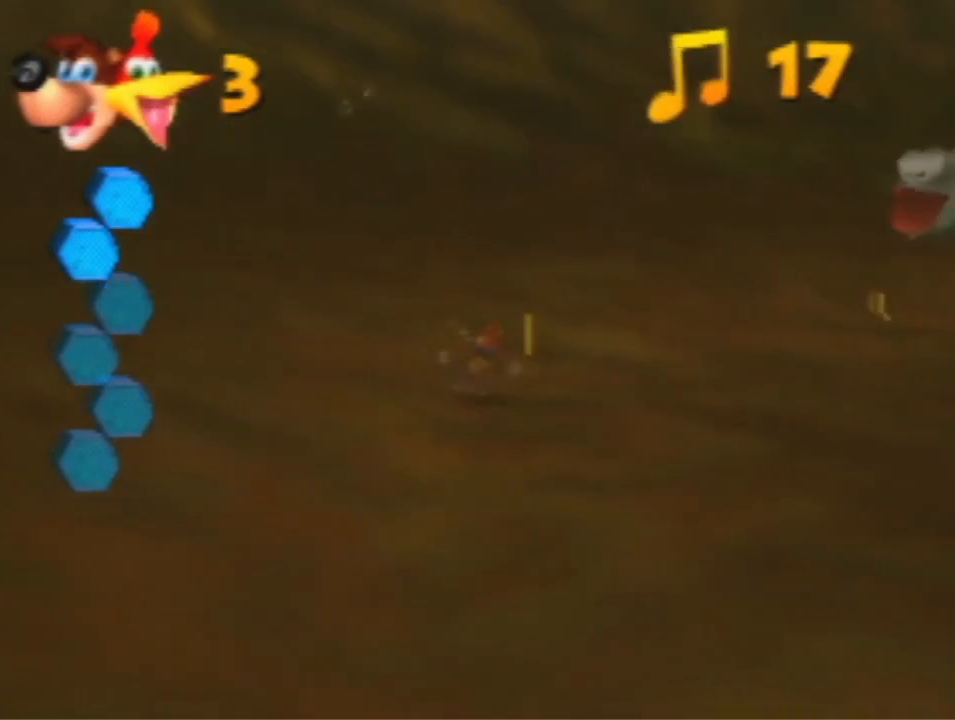
{"dt_ms": 500, "buttons": ["B", "R1"], "left_stick": "center", "events": []}
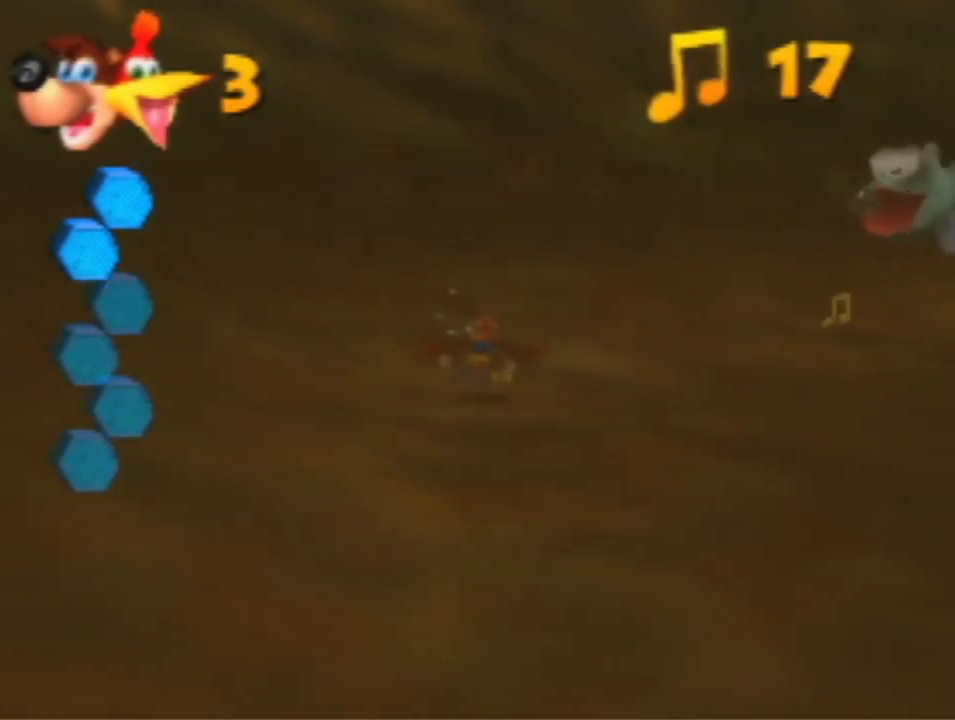
{"dt_ms": 500, "buttons": ["B", "R1"], "left_stick": "down-right", "events": [[200, "left_stick", "down-right"]]}
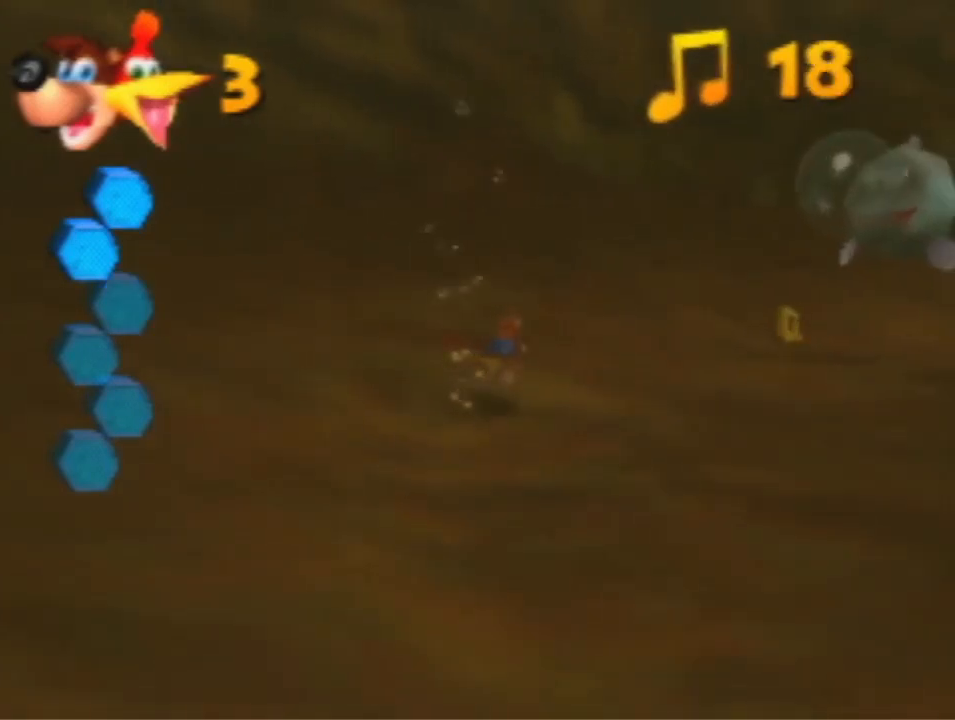
{"dt_ms": 500, "buttons": ["B", "R1"], "left_stick": "down", "events": [[433, "left_stick", "down"]]}
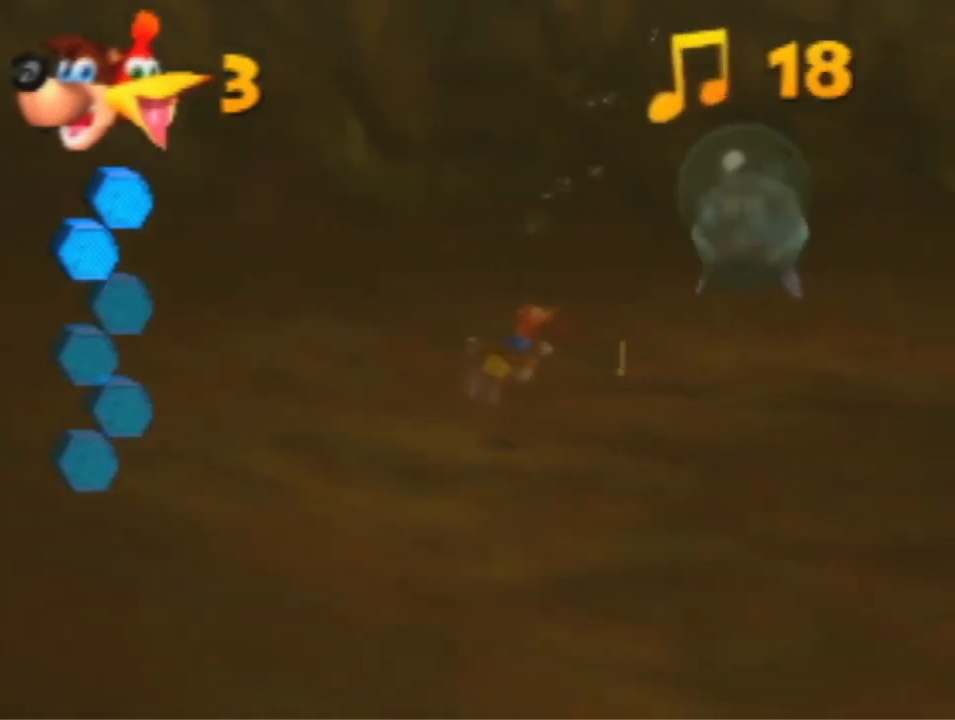
{"dt_ms": 500, "buttons": ["B", "R1"], "left_stick": "center", "events": [[367, "left_stick", "center"]]}
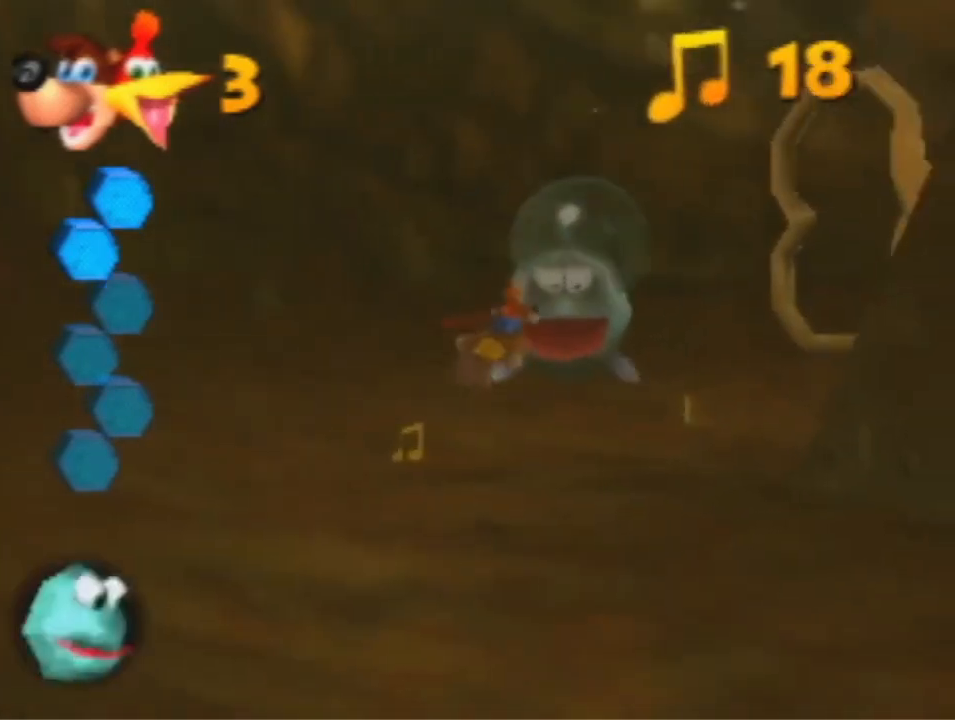
{"dt_ms": 500, "buttons": ["B", "R1"], "left_stick": "center", "events": [[67, "left_stick", "left"], [267, "left_stick", "up-left"], [400, "left_stick", "center"]]}
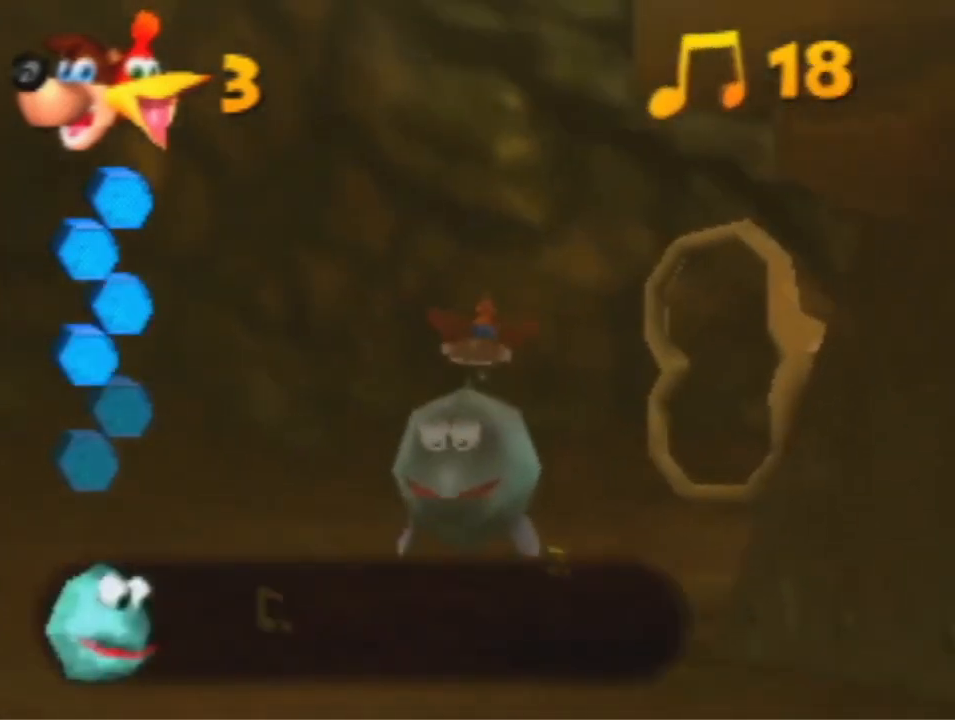
{"dt_ms": 500, "buttons": ["B", "R1"], "left_stick": "up", "events": [[200, "left_stick", "up-right"], [433, "left_stick", "up"]]}
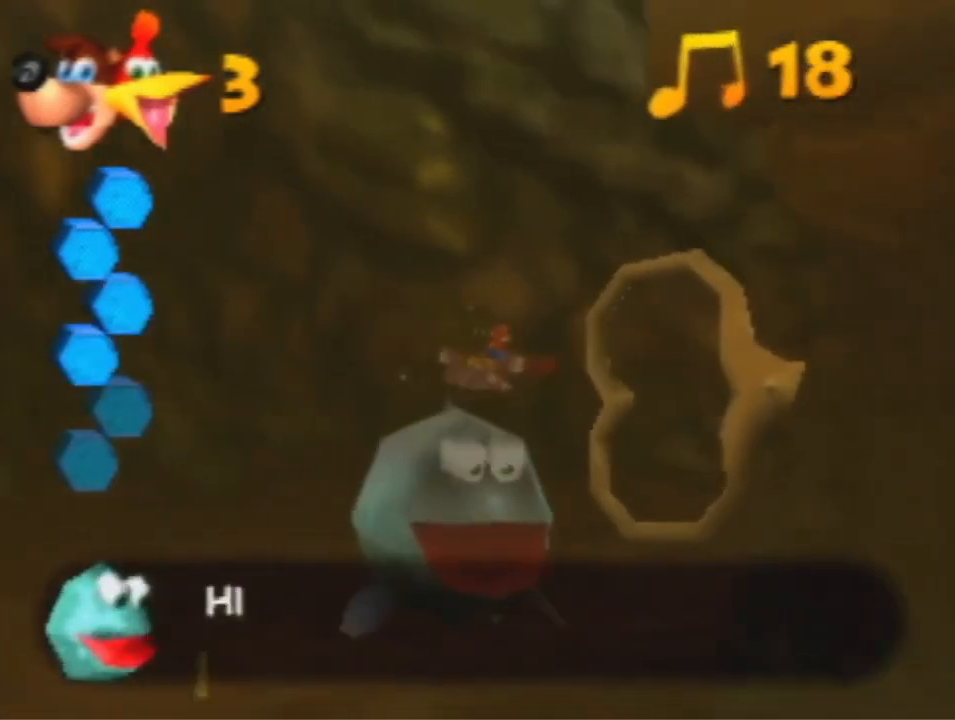
{"dt_ms": 500, "buttons": ["B", "R1"], "left_stick": "center", "events": [[167, "left_stick", "center"], [400, "left_stick", "up-left"], [467, "left_stick", "center"]]}
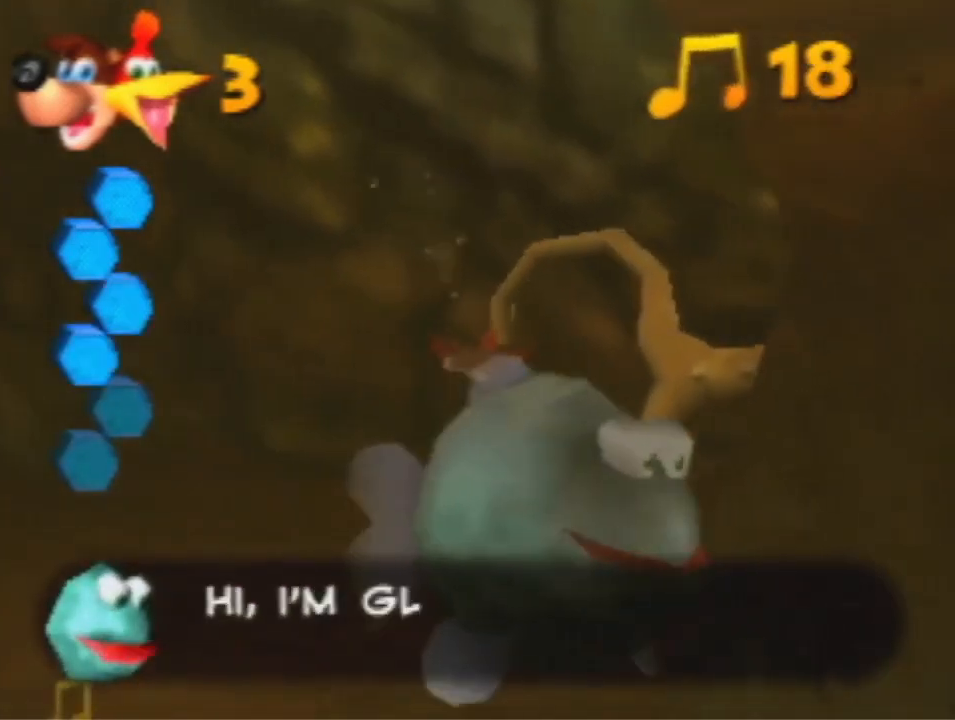
{"dt_ms": 500, "buttons": ["B", "R1"], "left_stick": "center", "events": []}
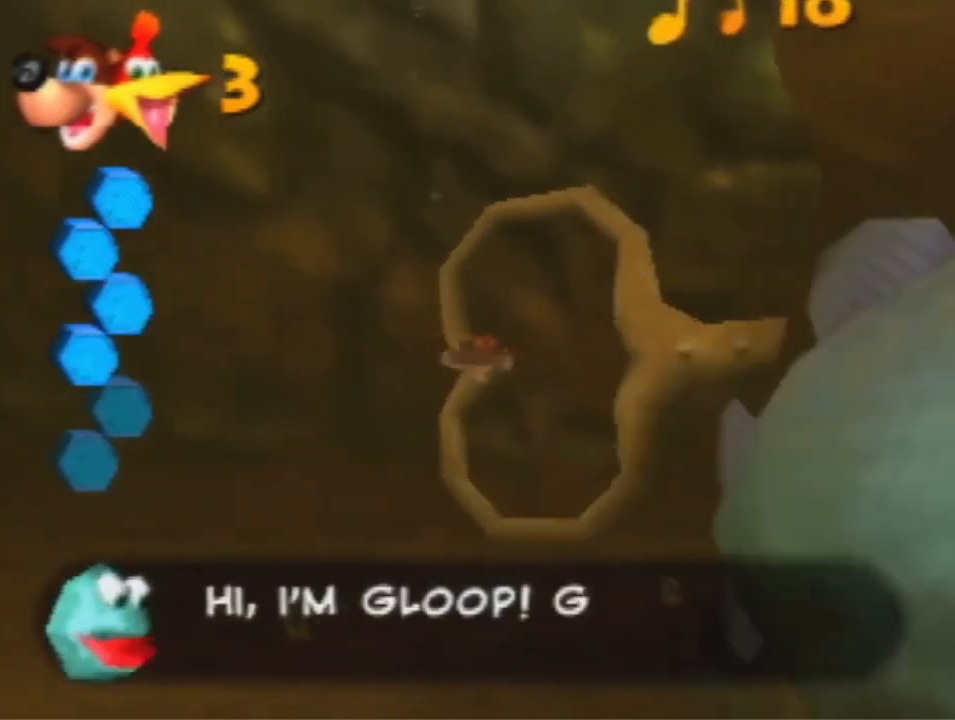
{"dt_ms": 500, "buttons": ["R1"], "left_stick": "up-right", "events": [[433, "B", "up"], [467, "left_stick", "up-right"]]}
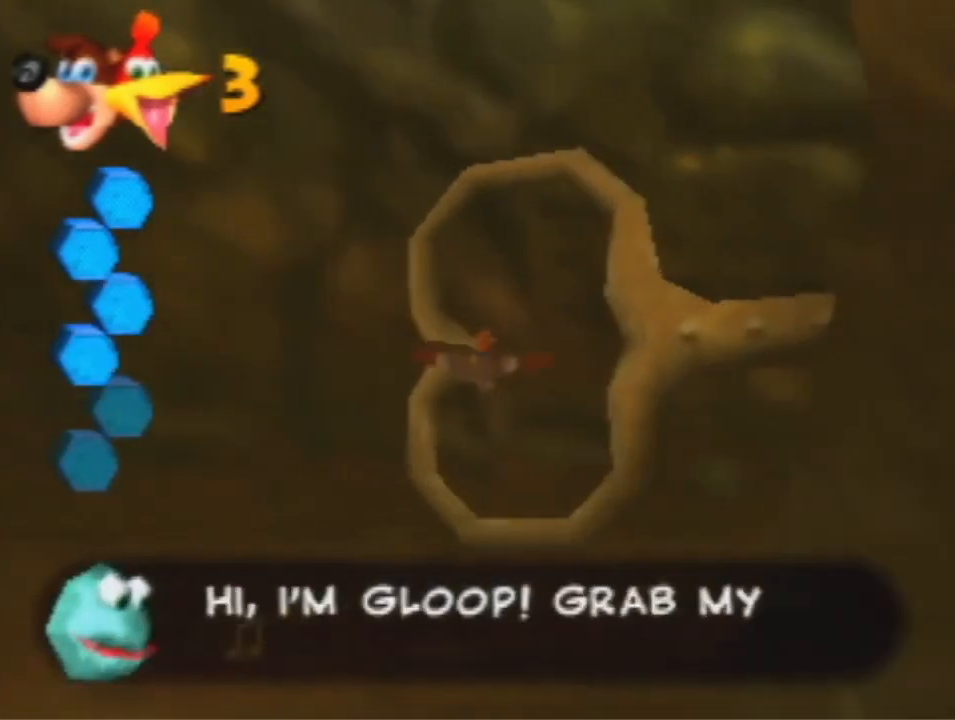
{"dt_ms": 500, "buttons": ["R1"], "left_stick": "right", "events": [[267, "left_stick", "center"], [367, "A", "down"], [400, "left_stick", "right"], [500, "A", "up"]]}
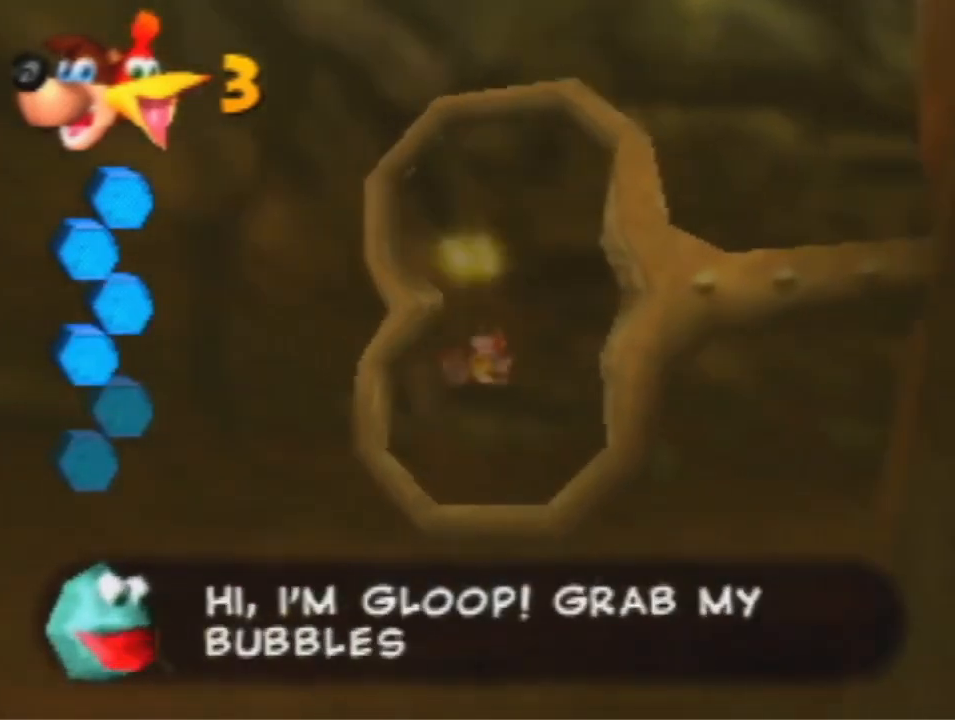
{"dt_ms": 500, "buttons": ["R1"], "left_stick": "right", "events": []}
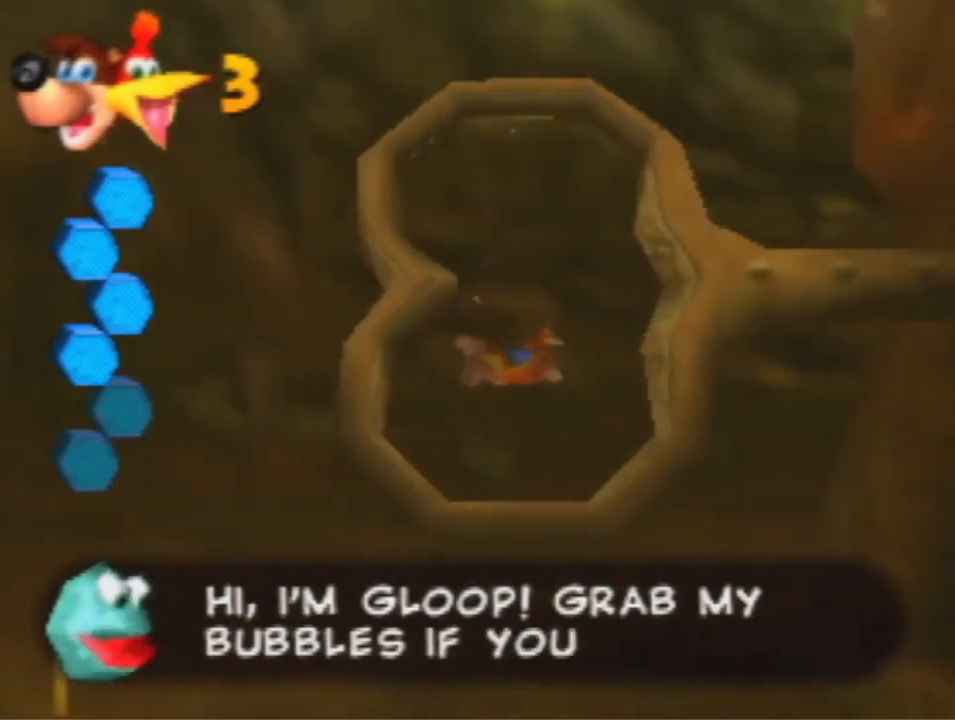
{"dt_ms": 500, "buttons": ["R1"], "left_stick": "right", "events": []}
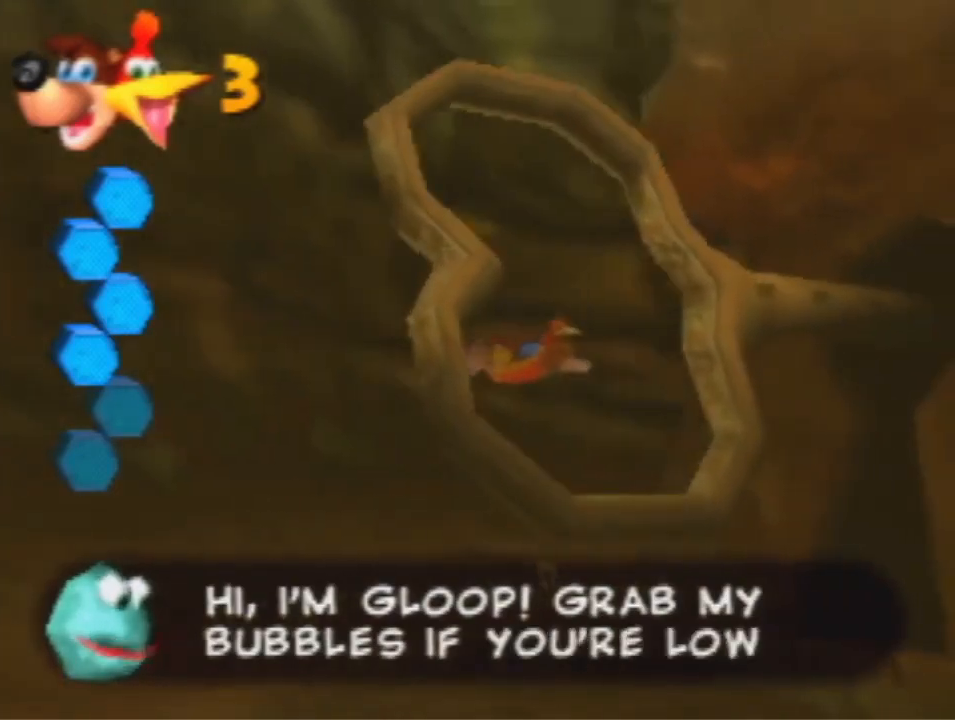
{"dt_ms": 500, "buttons": ["R1"], "left_stick": "right", "events": [[67, "B", "down"], [300, "B", "up"]]}
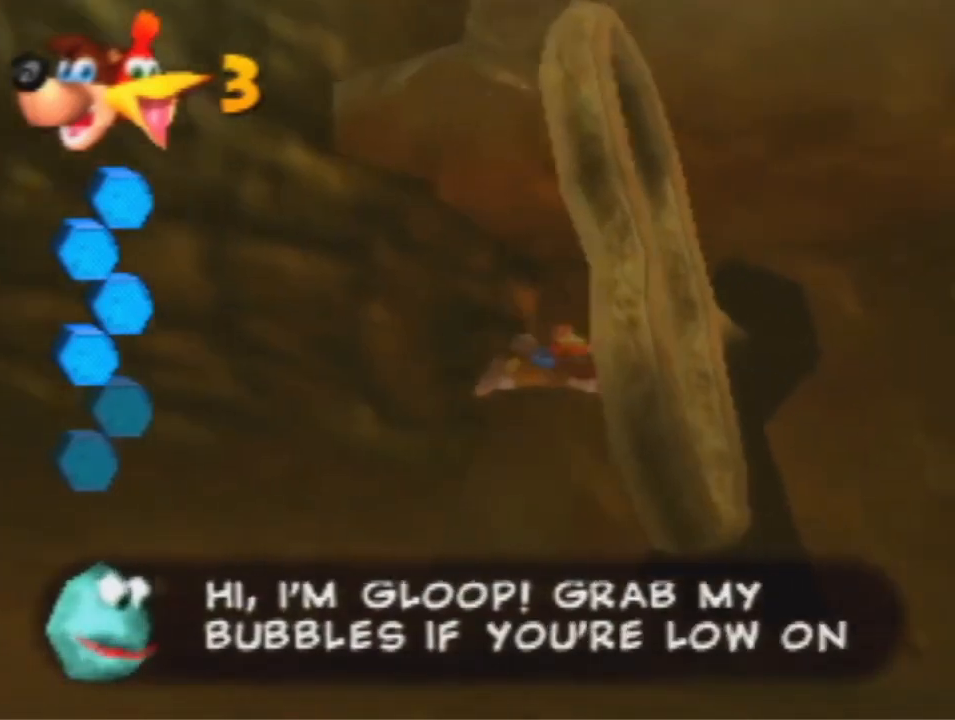
{"dt_ms": 500, "buttons": ["R1"], "left_stick": "left", "events": [[333, "left_stick", "left"]]}
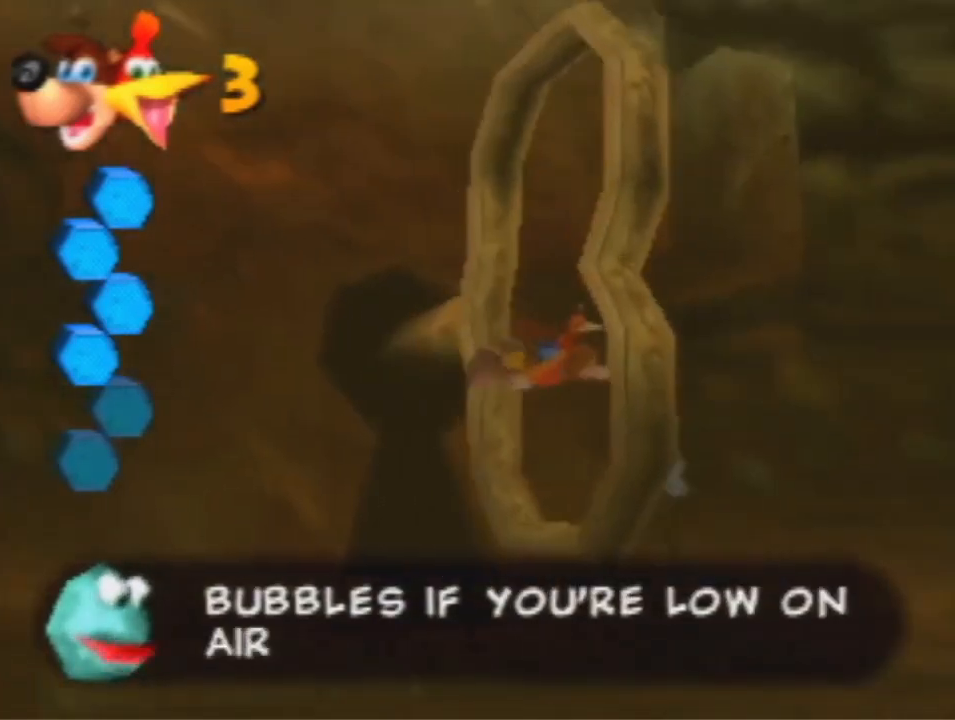
{"dt_ms": 500, "buttons": ["R1"], "left_stick": "right", "events": [[200, "left_stick", "center"], [233, "A", "down"], [333, "A", "up"], [433, "left_stick", "right"]]}
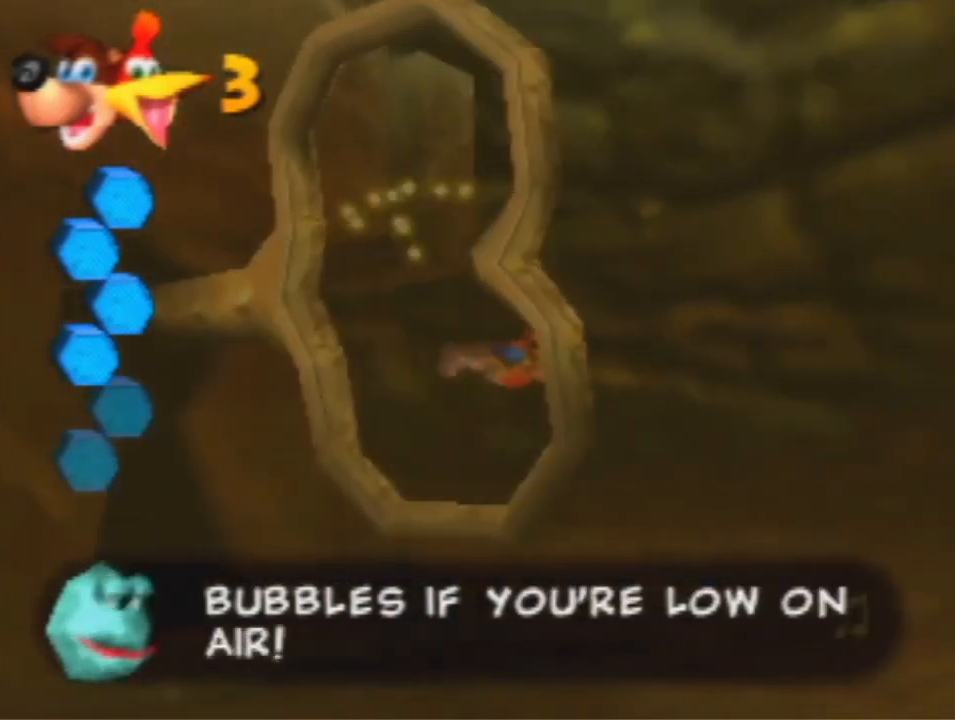
{"dt_ms": 500, "buttons": ["R1"], "left_stick": "right", "events": []}
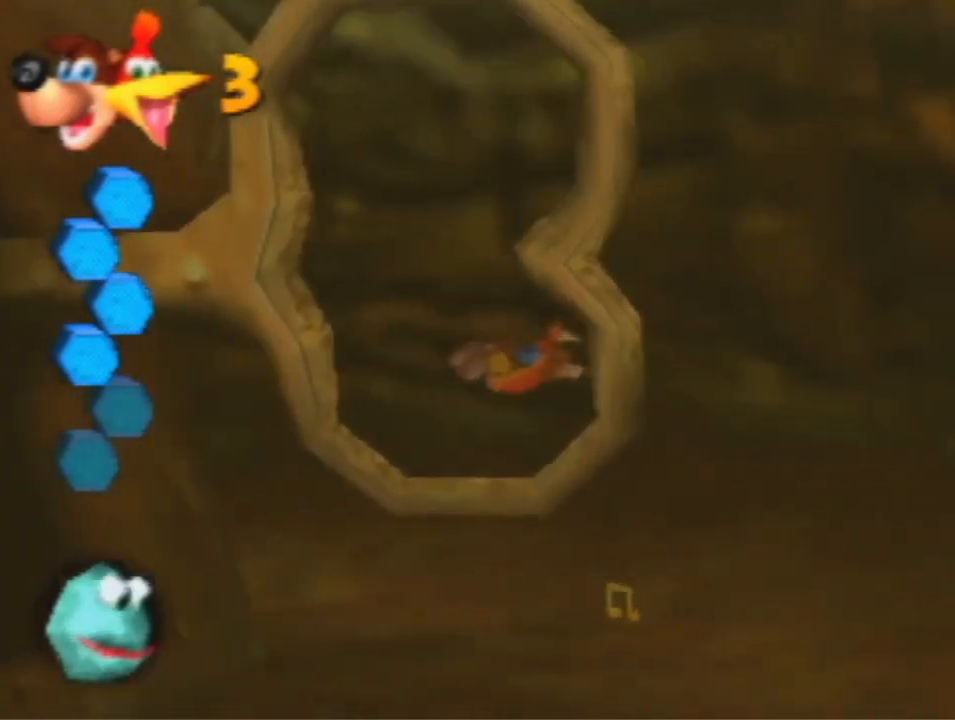
{"dt_ms": 500, "buttons": ["R1"], "left_stick": "right", "events": []}
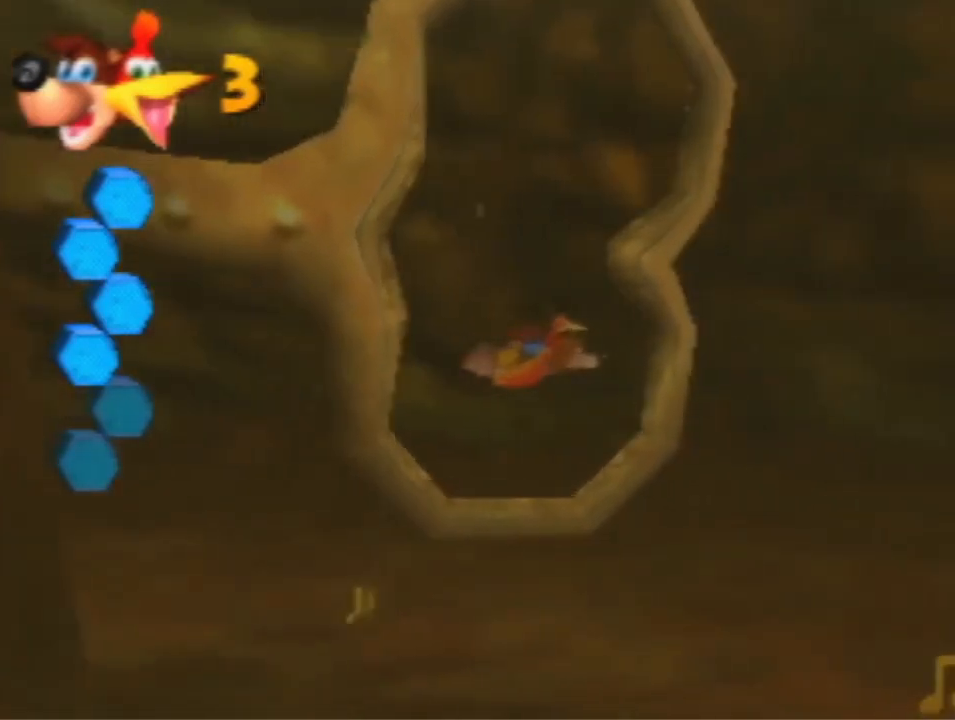
{"dt_ms": 500, "buttons": ["R1"], "left_stick": "right", "events": [[33, "B", "down"], [167, "B", "up"]]}
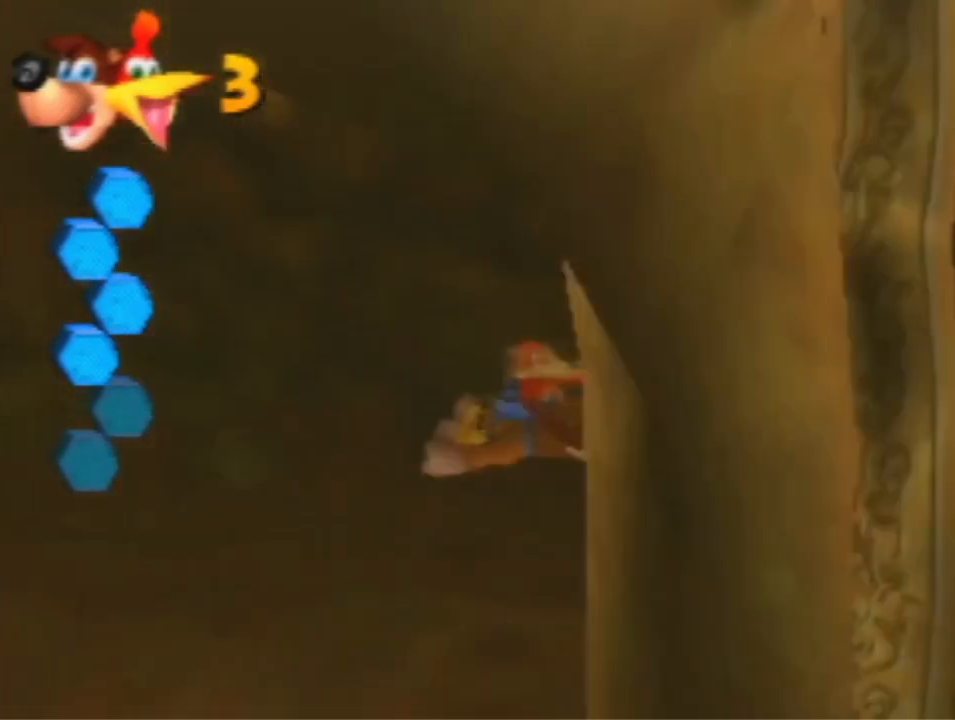
{"dt_ms": 500, "buttons": ["R1"], "left_stick": "center", "events": [[133, "left_stick", "center"]]}
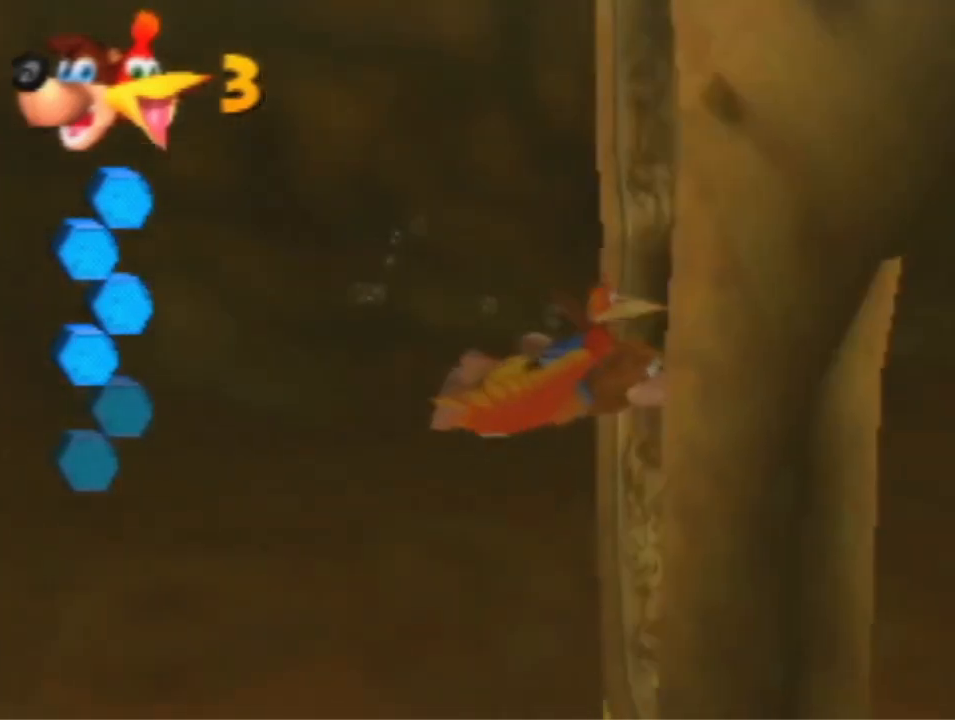
{"dt_ms": 500, "buttons": [], "left_stick": "center", "events": [[433, "R1", "up"]]}